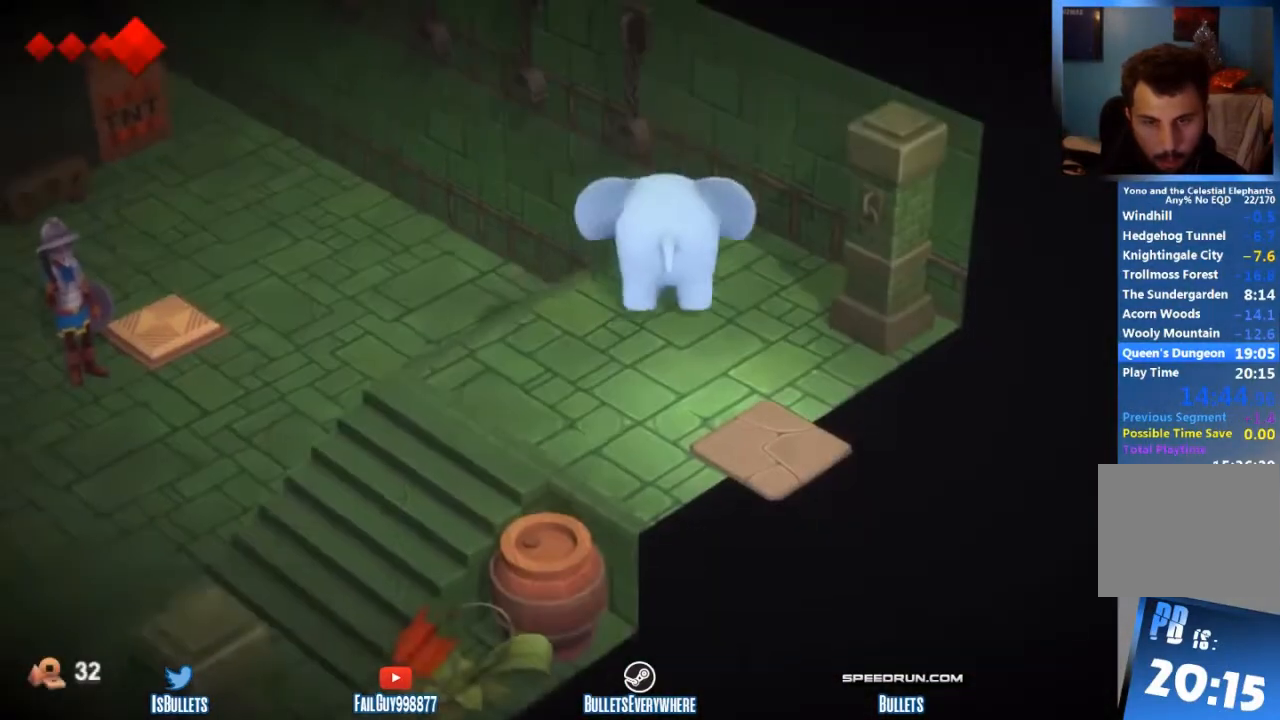
Gameplay with a controller (Xbox layout); each line is a JSON object with the inputs held at the frame after it. "button_events" lists button changes between this image and that frame as [ms after this image, input, new state], when the widget could be followed in between (sticks are given only as held states). Not read: DPAD_LEFT DPAD_RIGHT DPAD_UP L3 R3.
{"buttons": [], "left_stick": "up-left", "right_stick": "center", "button_events": []}
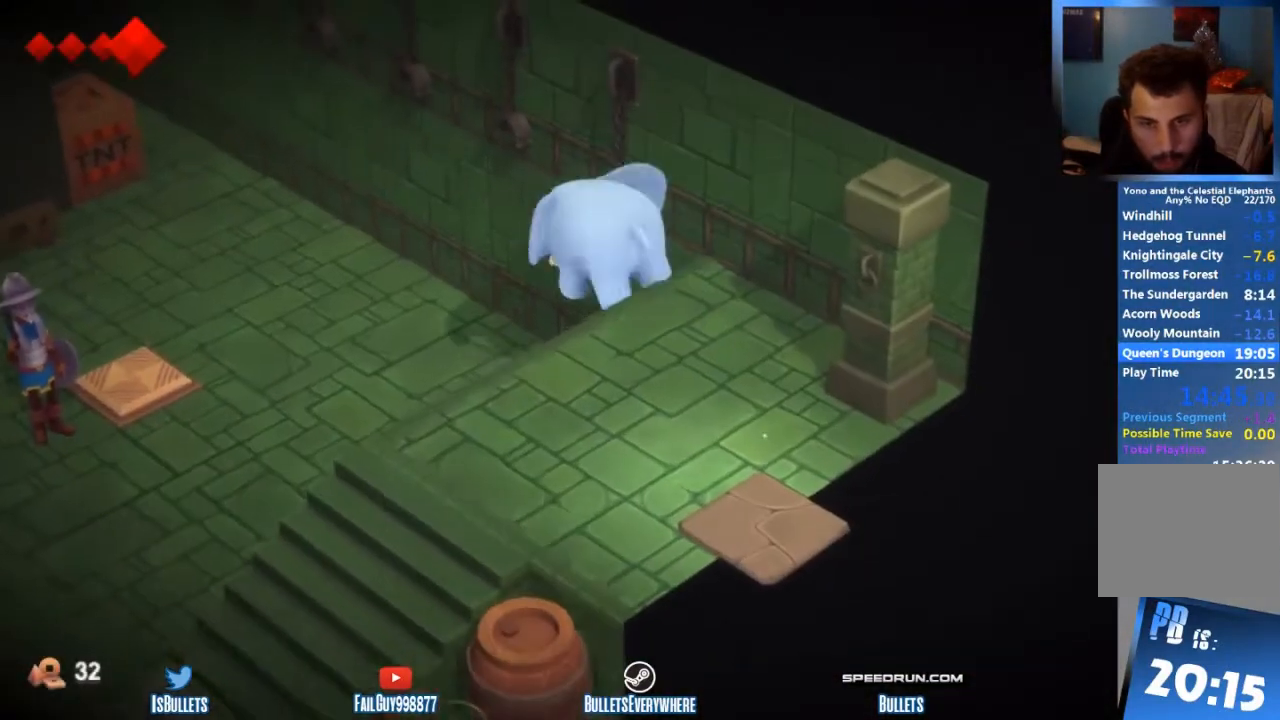
{"buttons": [], "left_stick": "up-left", "right_stick": "center", "button_events": []}
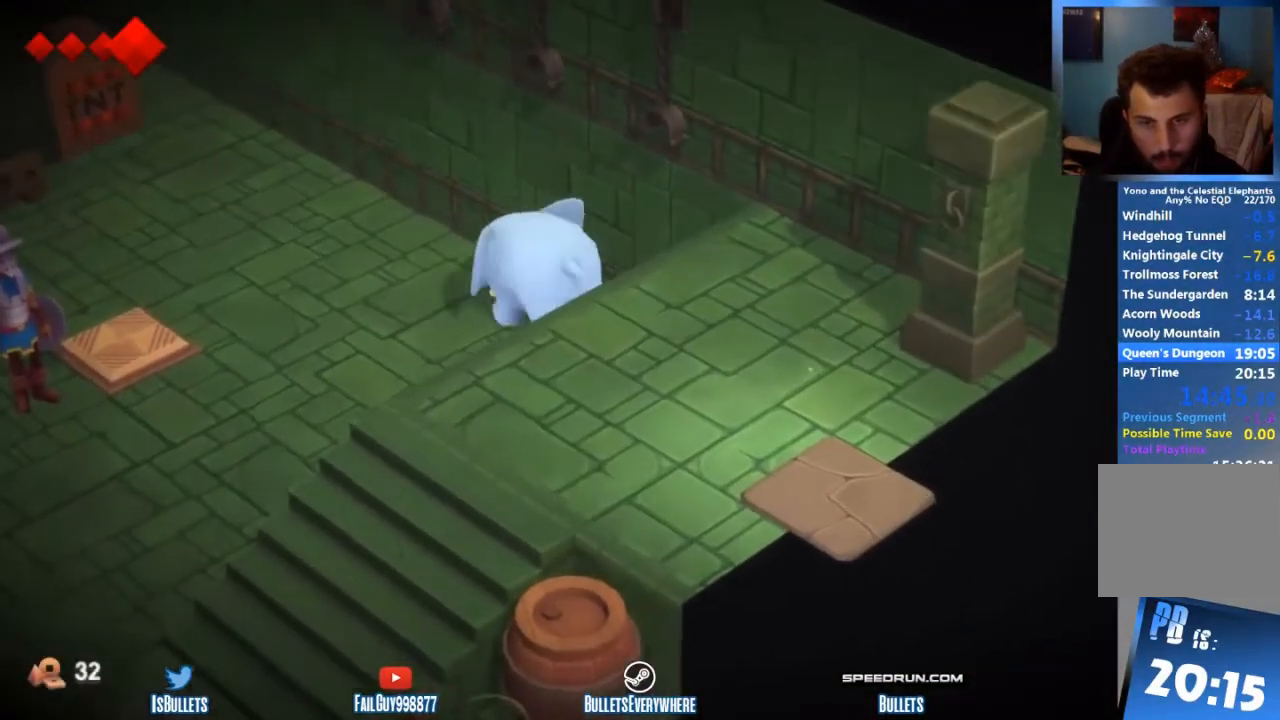
{"buttons": [], "left_stick": "up-left", "right_stick": "center", "button_events": []}
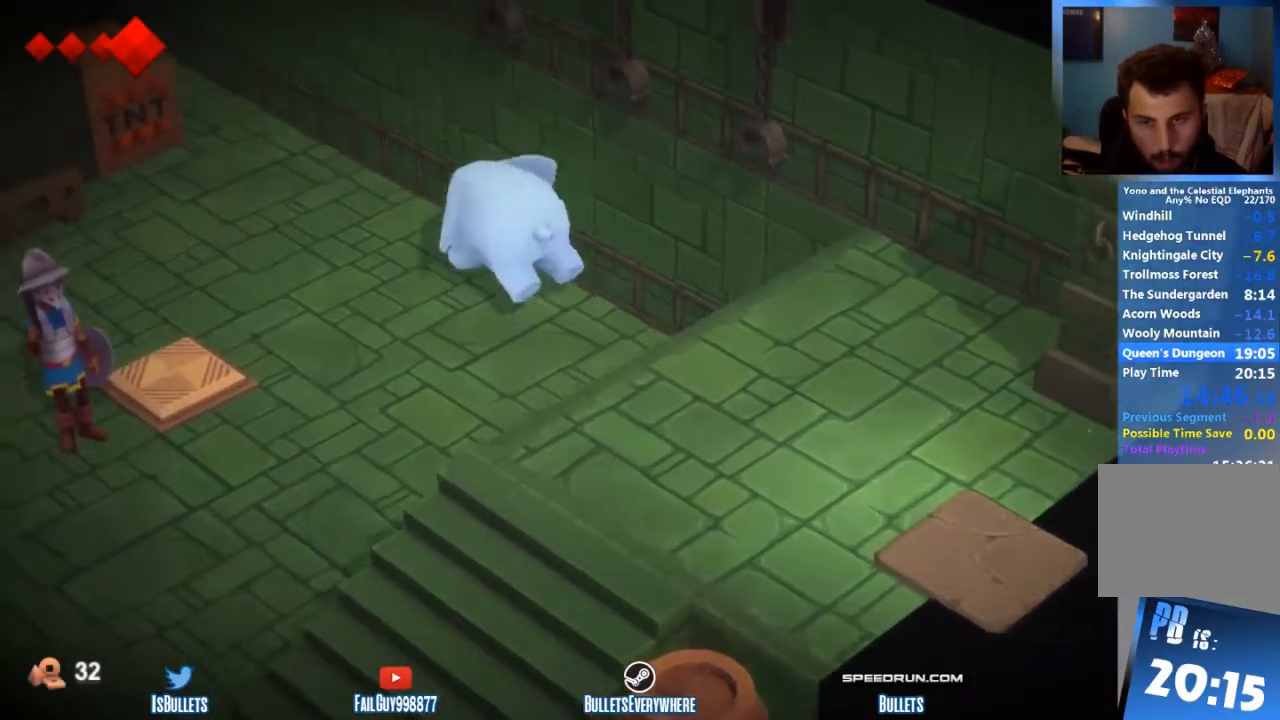
{"buttons": [], "left_stick": "up-left", "right_stick": "center", "button_events": []}
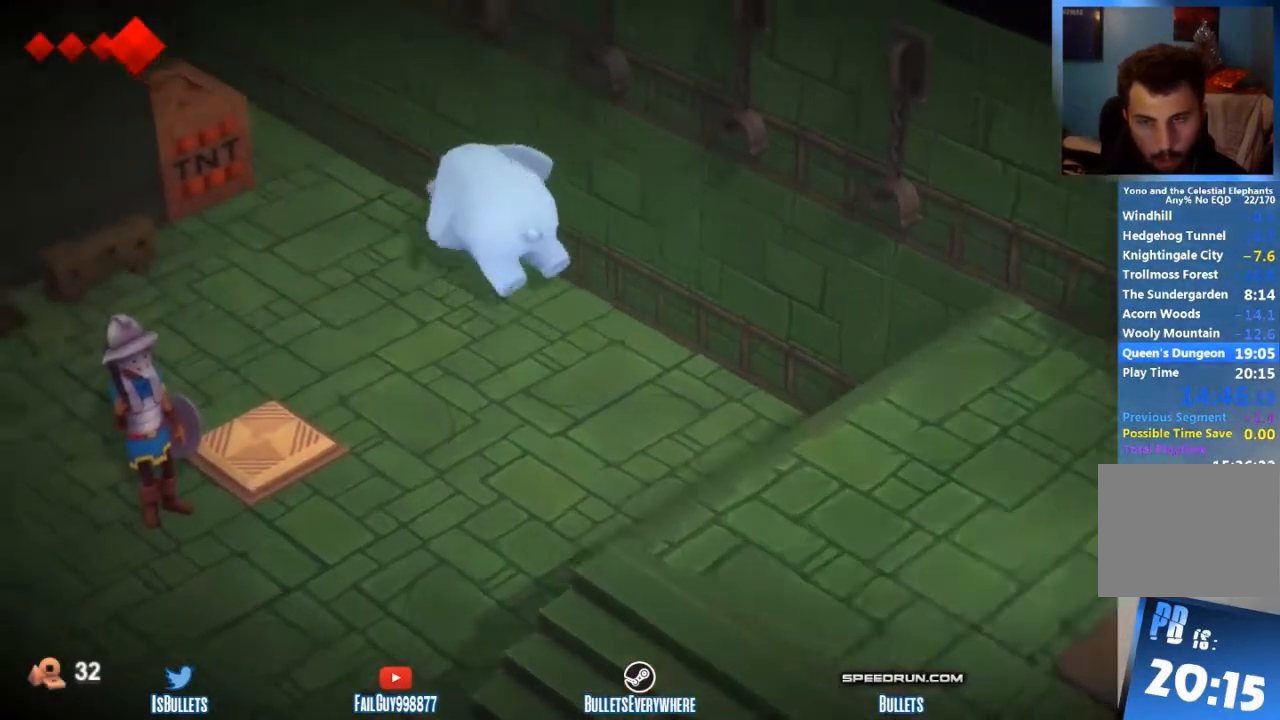
{"buttons": [], "left_stick": "up-left", "right_stick": "center", "button_events": []}
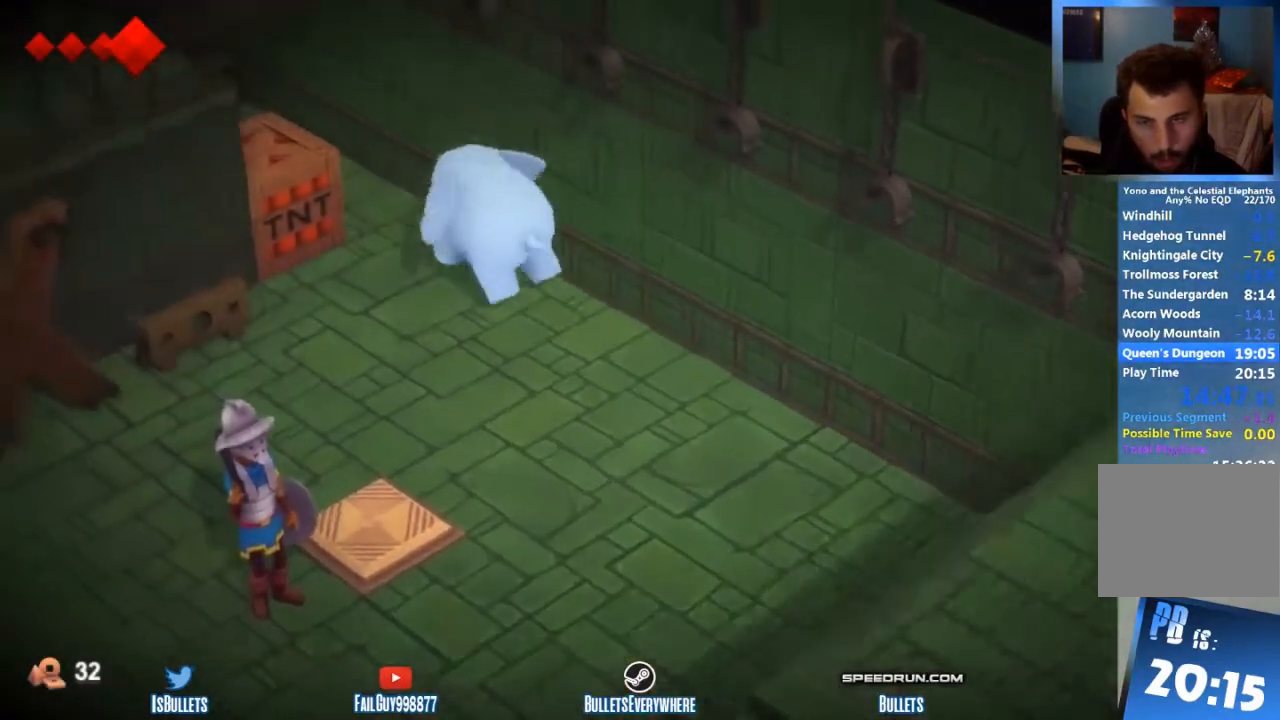
{"buttons": [], "left_stick": "up-left", "right_stick": "center", "button_events": []}
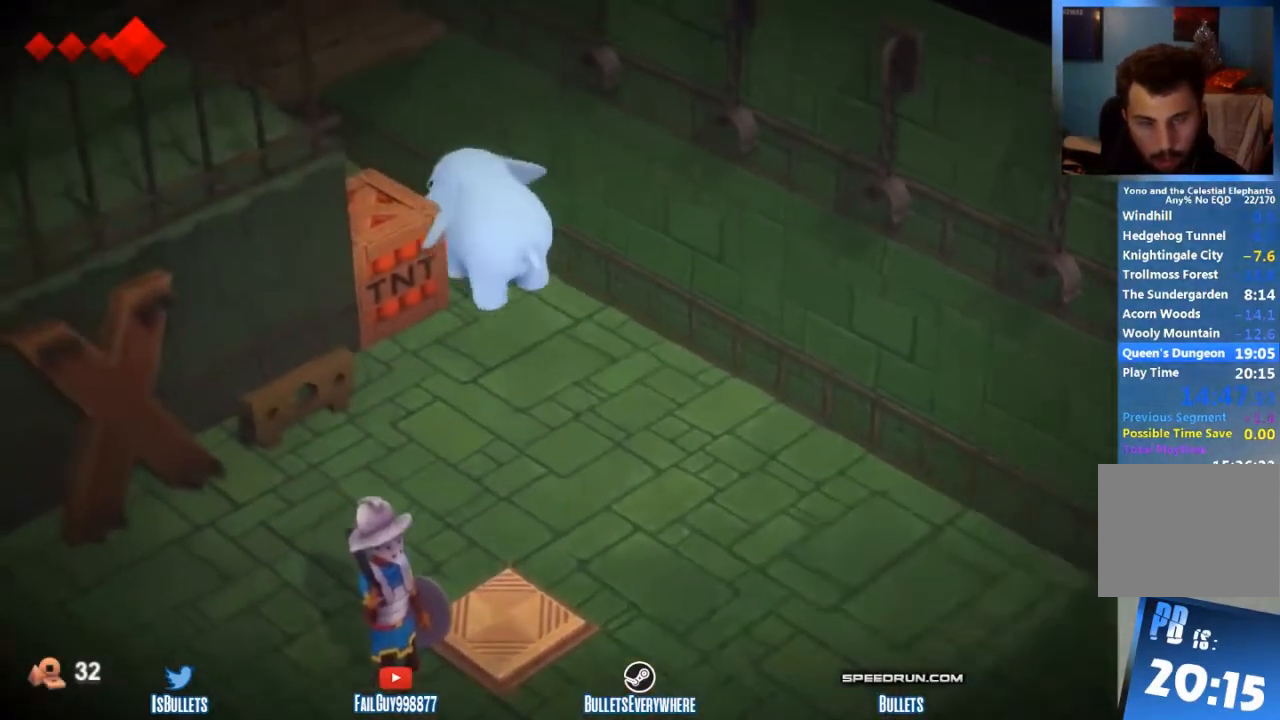
{"buttons": [], "left_stick": "down-left", "right_stick": "center", "button_events": []}